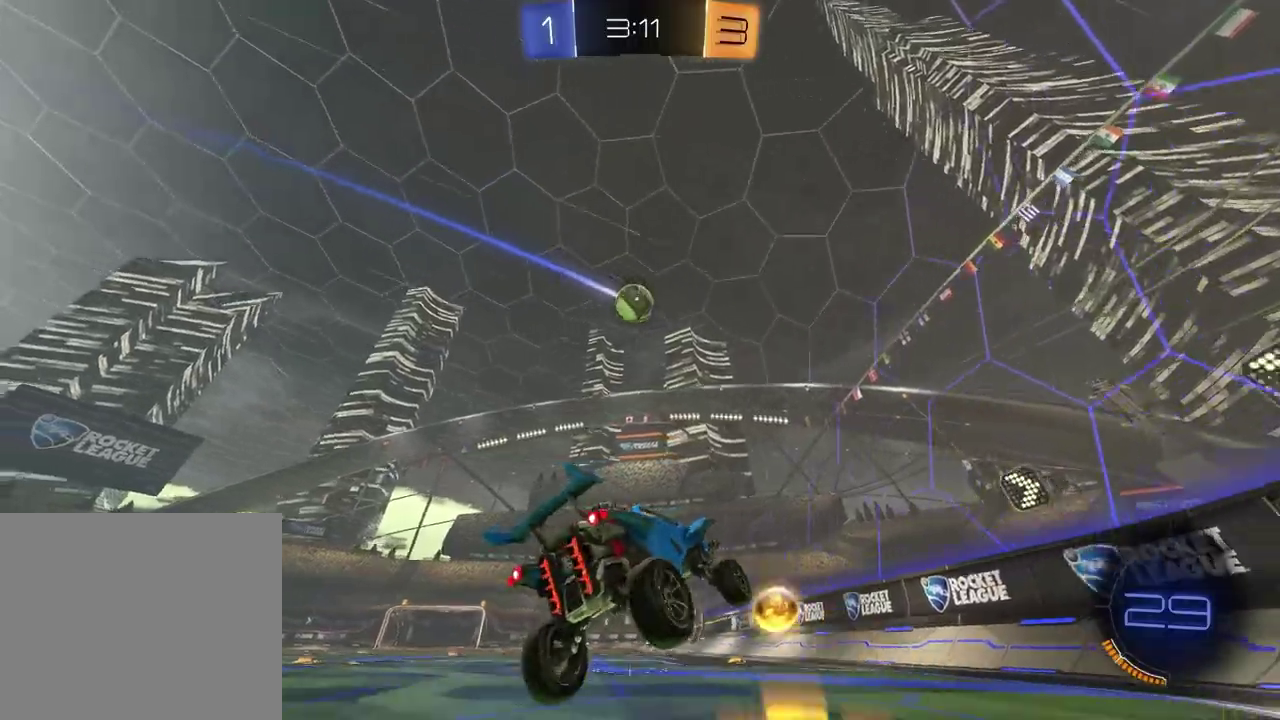
Gameplay with a controller (PlayStation layout); each line is a JSON object with the inputs held at the frame after it. "events" lists button and stick changes between this image and that frame as [ms after this image, input, new state], when the widget could be followed in between.
{"buttons": ["R2"], "left_stick": "left", "right_stick": "center", "events": [[100, "R2", "down"]]}
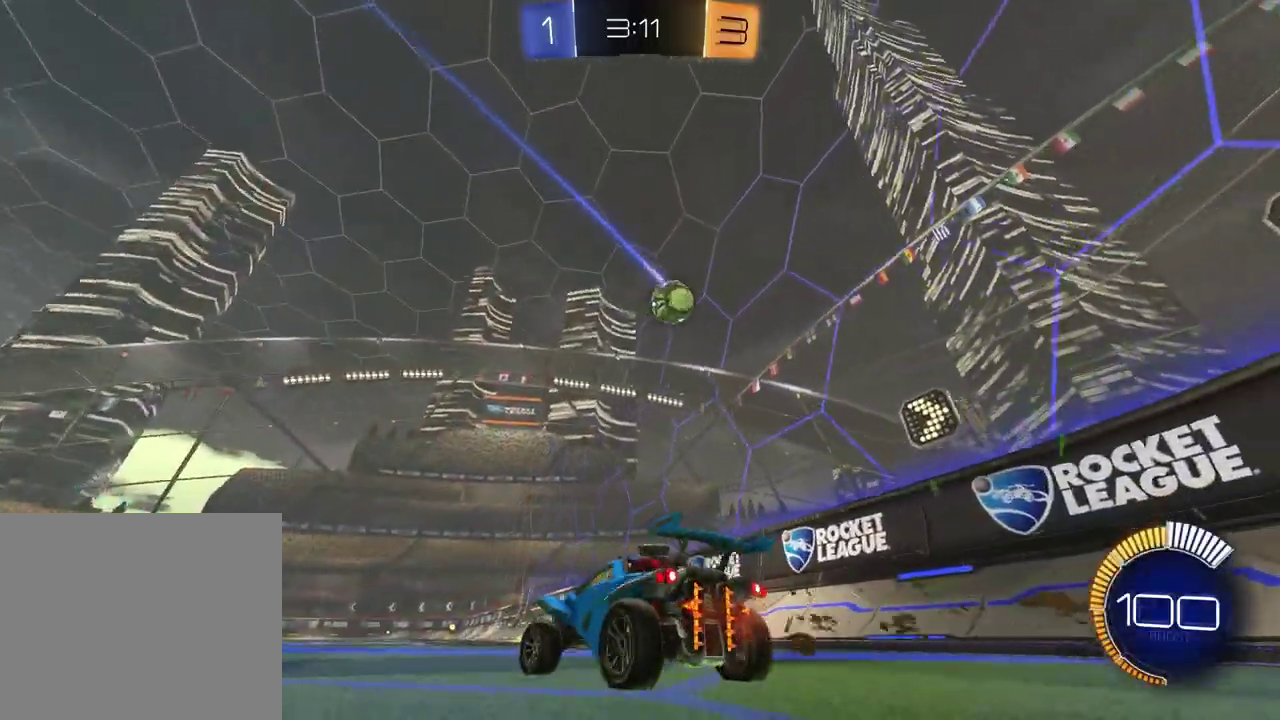
{"buttons": ["CROSS", "R1", "R2"], "left_stick": "down", "right_stick": "center", "events": [[133, "left_stick", "center"], [150, "R2", "up"], [317, "R2", "down"], [417, "CROSS", "down"], [433, "left_stick", "down"], [500, "R1", "down"]]}
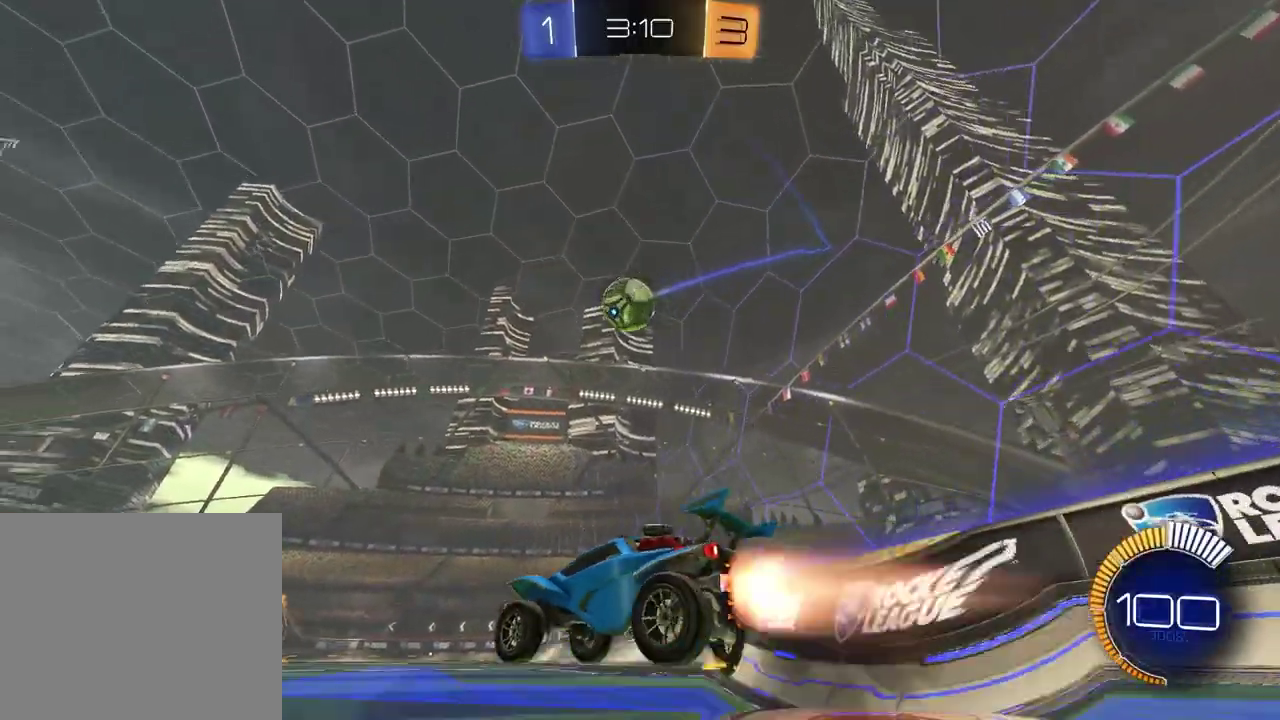
{"buttons": ["R1", "R2"], "left_stick": "center", "right_stick": "center", "events": [[100, "left_stick", "center"], [167, "CROSS", "up"], [367, "left_stick", "left"], [450, "left_stick", "center"]]}
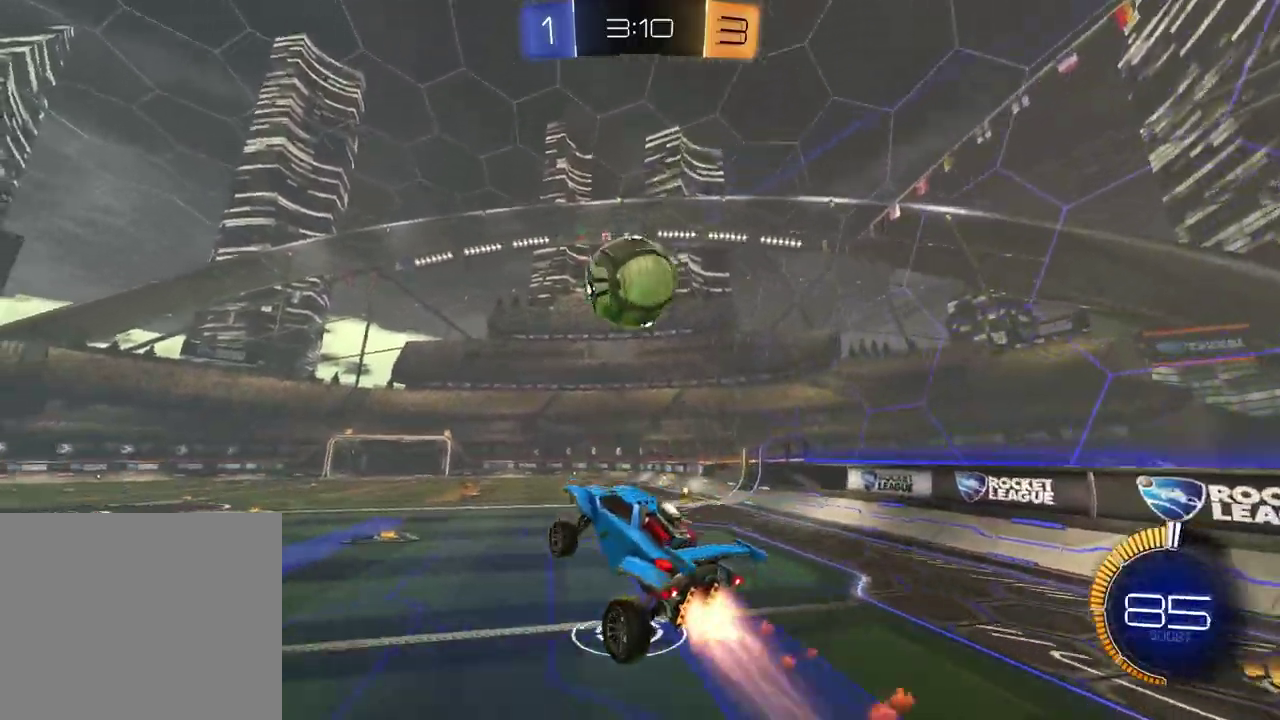
{"buttons": ["R2"], "left_stick": "down-left", "right_stick": "center"}
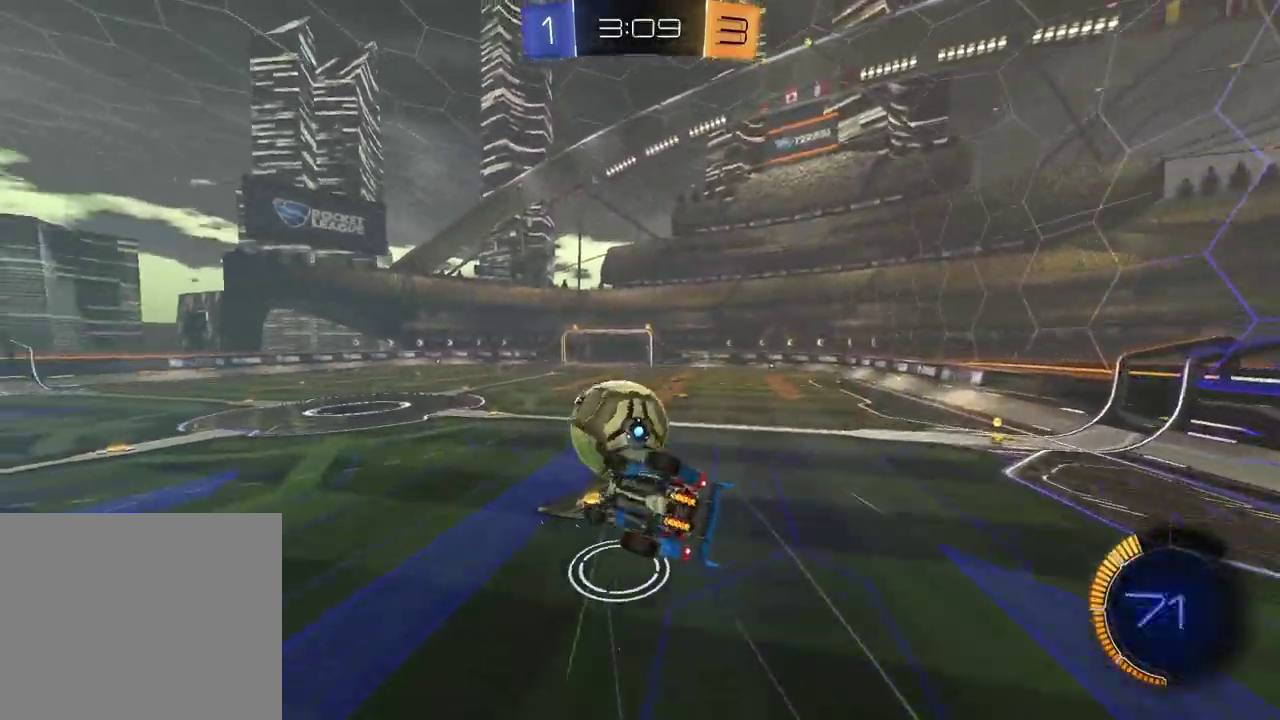
{"buttons": [], "left_stick": "center", "right_stick": "center"}
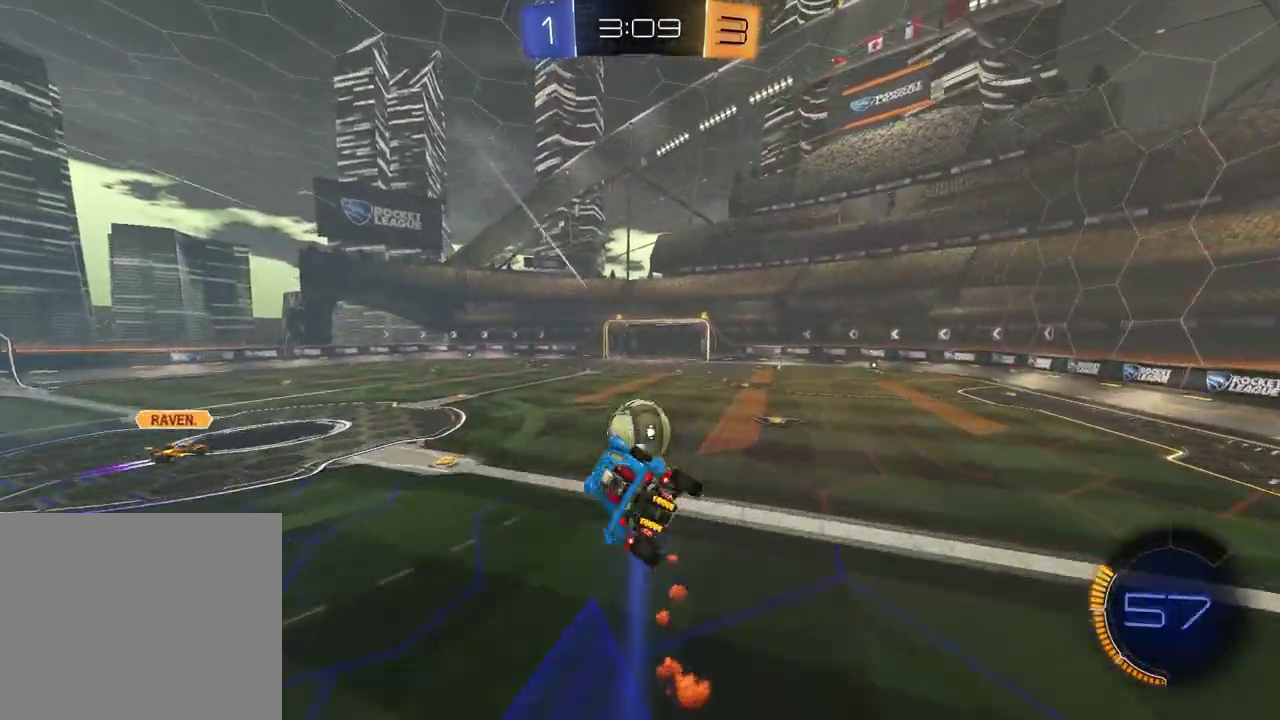
{"buttons": [], "left_stick": "center", "right_stick": "center", "events": []}
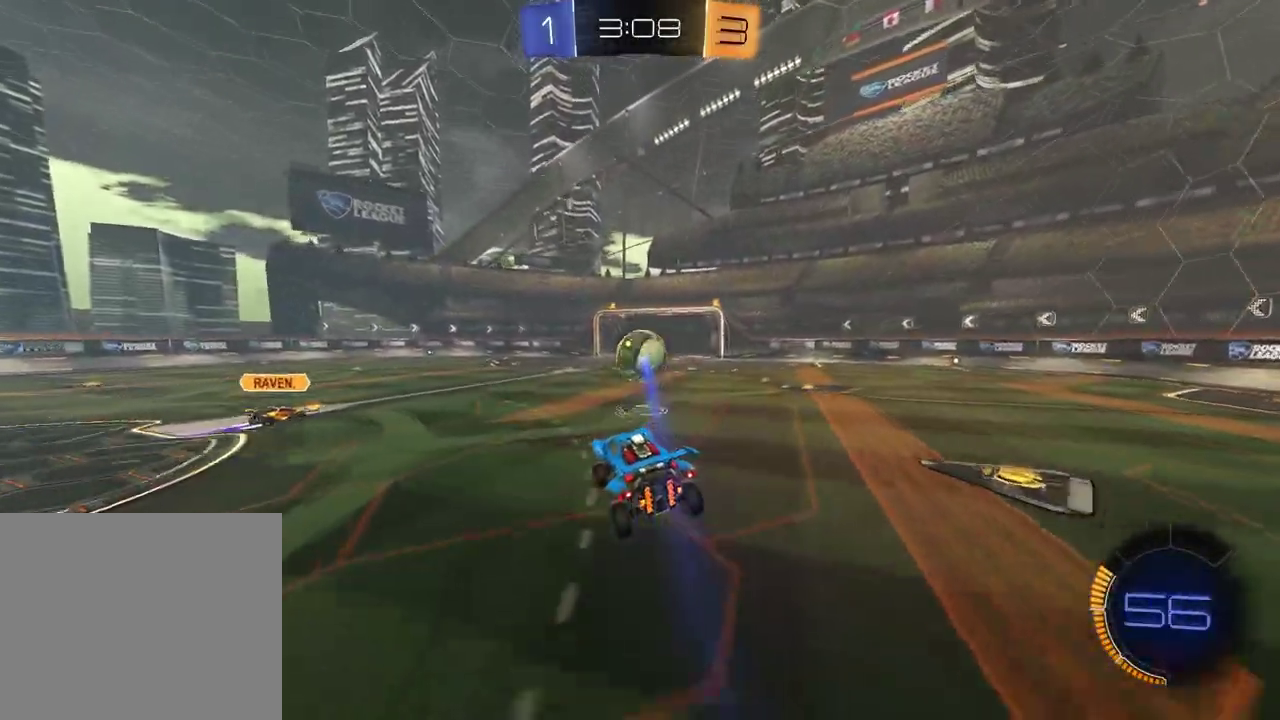
{"buttons": ["R1", "R2"], "left_stick": "right", "right_stick": "center", "events": [[83, "left_stick", "right"], [233, "R2", "down"], [300, "R1", "down"]]}
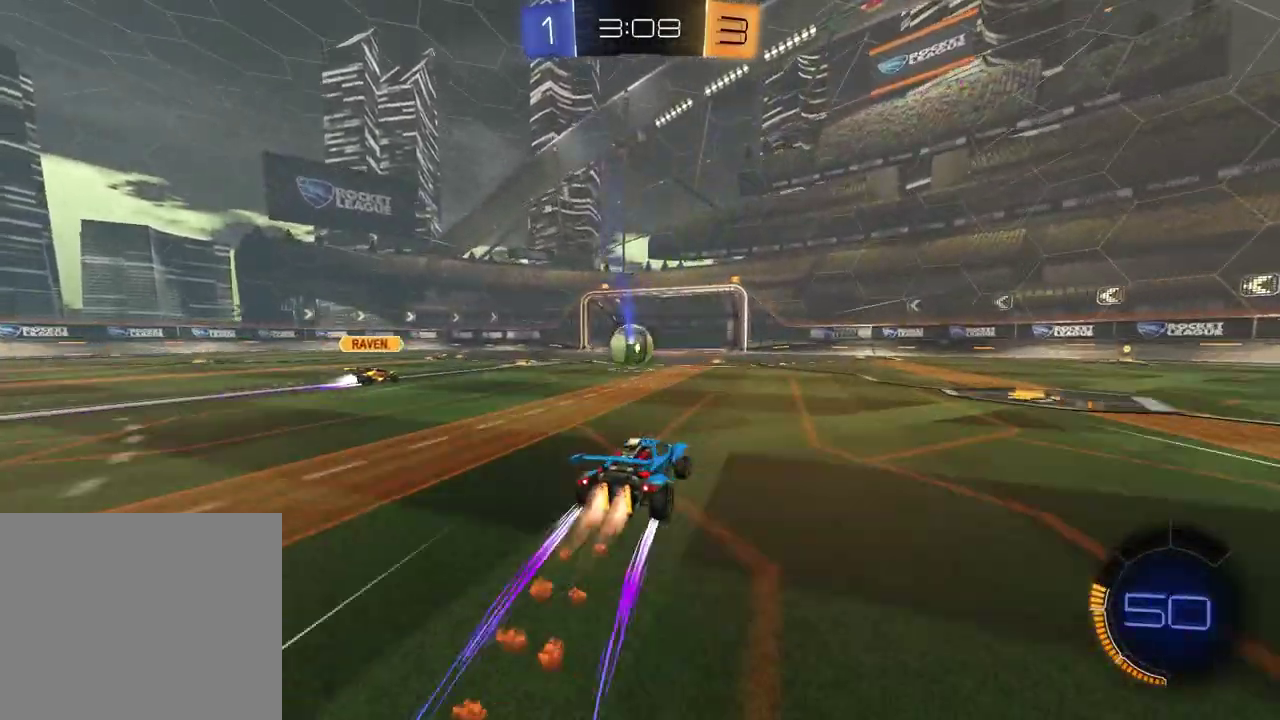
{"buttons": ["R2"], "left_stick": "center", "right_stick": "center", "events": [[217, "R1", "up"], [383, "left_stick", "center"]]}
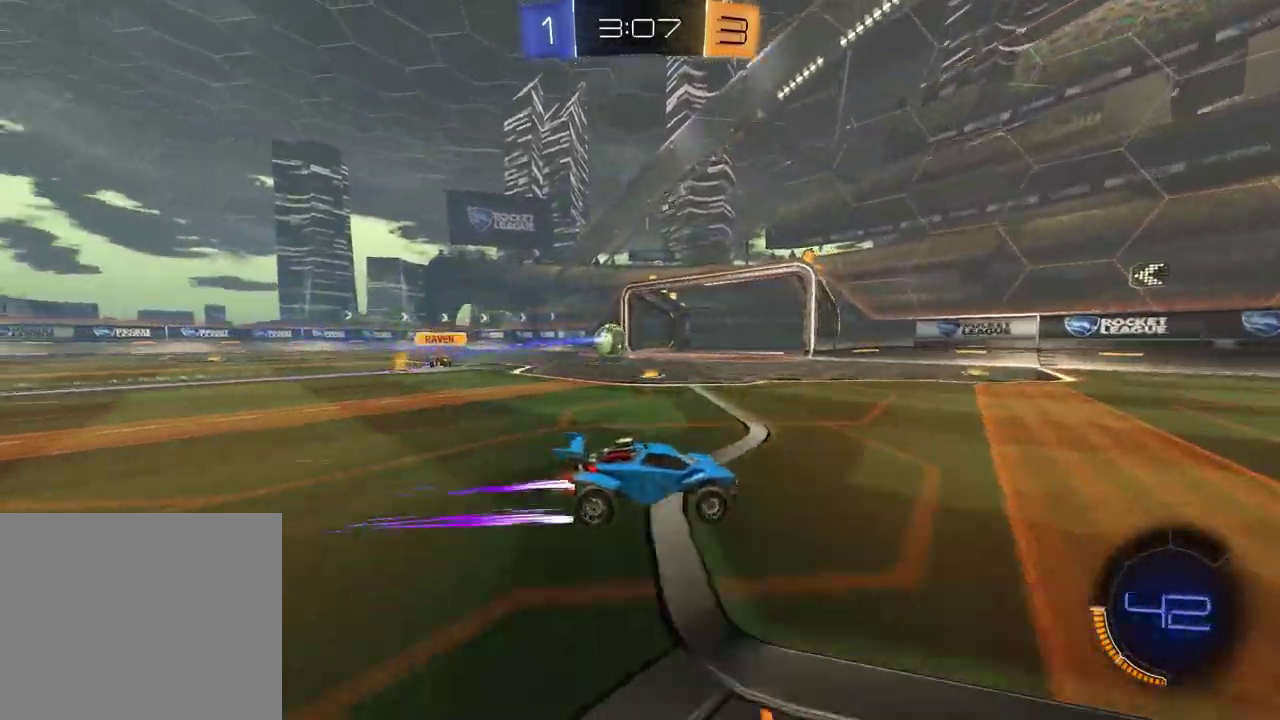
{"buttons": ["R1", "R2"], "left_stick": "center", "right_stick": "center", "events": [[350, "left_stick", "left"], [383, "TRIANGLE", "down"], [417, "R1", "down"], [450, "left_stick", "center"], [500, "TRIANGLE", "up"]]}
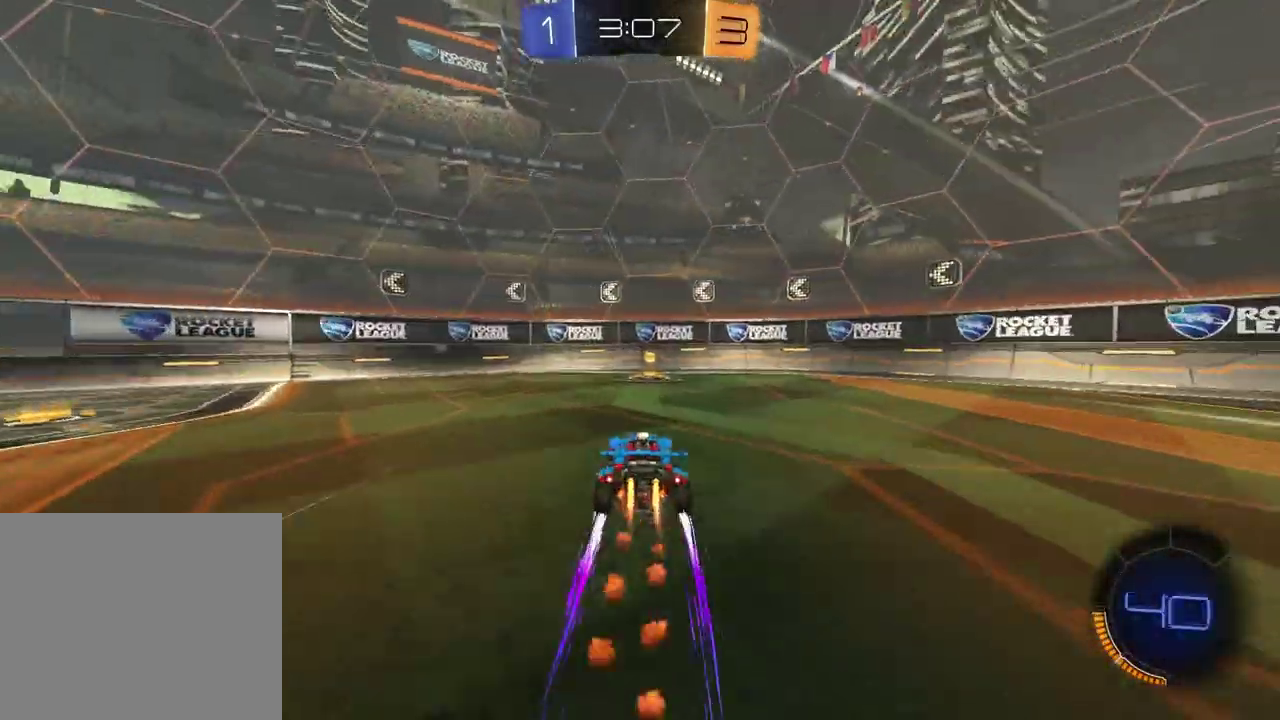
{"buttons": ["R2"], "left_stick": "right", "right_stick": "center", "events": [[133, "R1", "up"], [200, "left_stick", "right"], [317, "TRIANGLE", "down"], [400, "TRIANGLE", "up"]]}
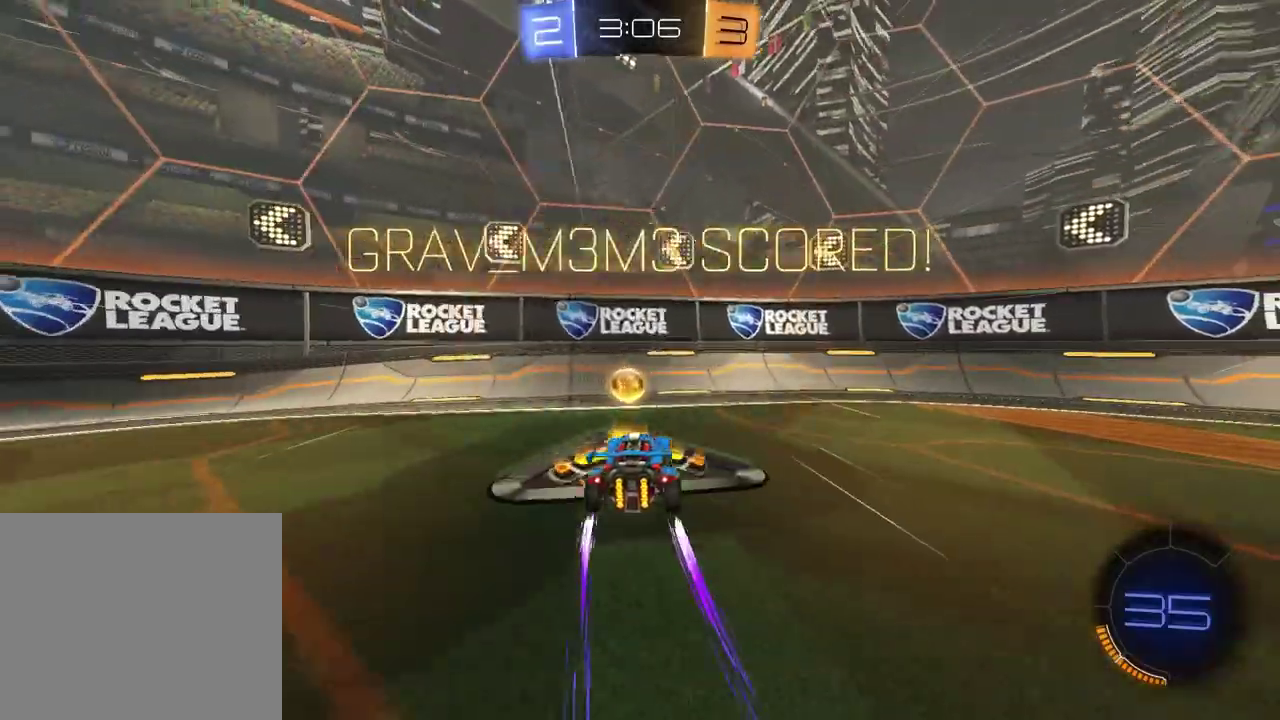
{"buttons": ["R2"], "left_stick": "right", "right_stick": "center", "events": []}
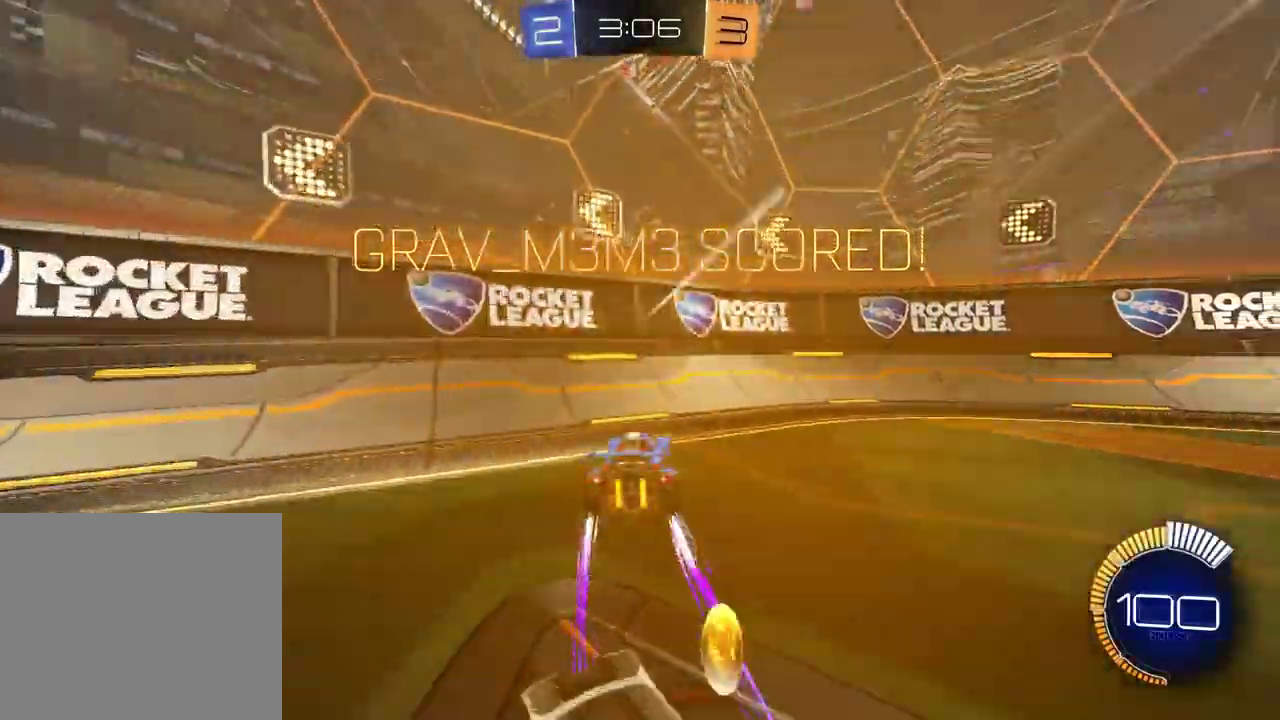
{"buttons": ["R2"], "left_stick": "right", "right_stick": "center", "events": [[50, "R1", "down"], [333, "R1", "up"]]}
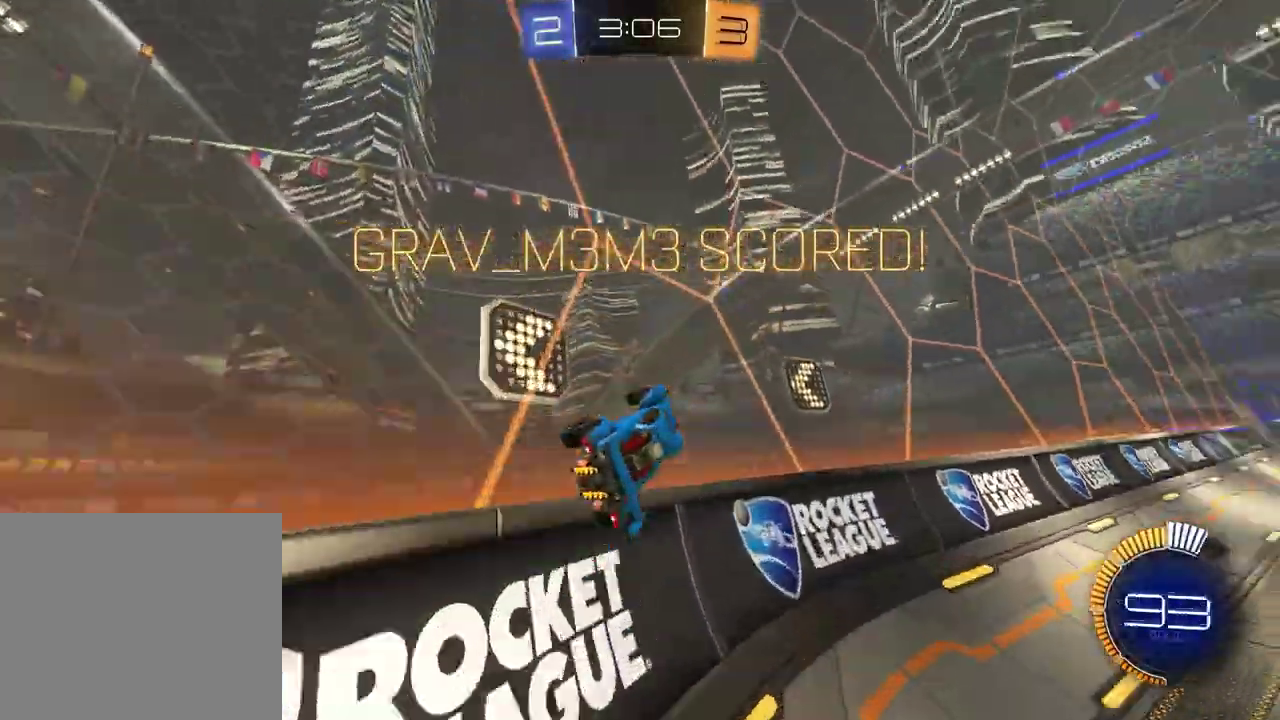
{"buttons": [], "left_stick": "left", "right_stick": "center", "events": [[317, "R2", "up"], [317, "left_stick", "up-left"], [367, "left_stick", "left"], [400, "CROSS", "down"], [450, "CROSS", "up"]]}
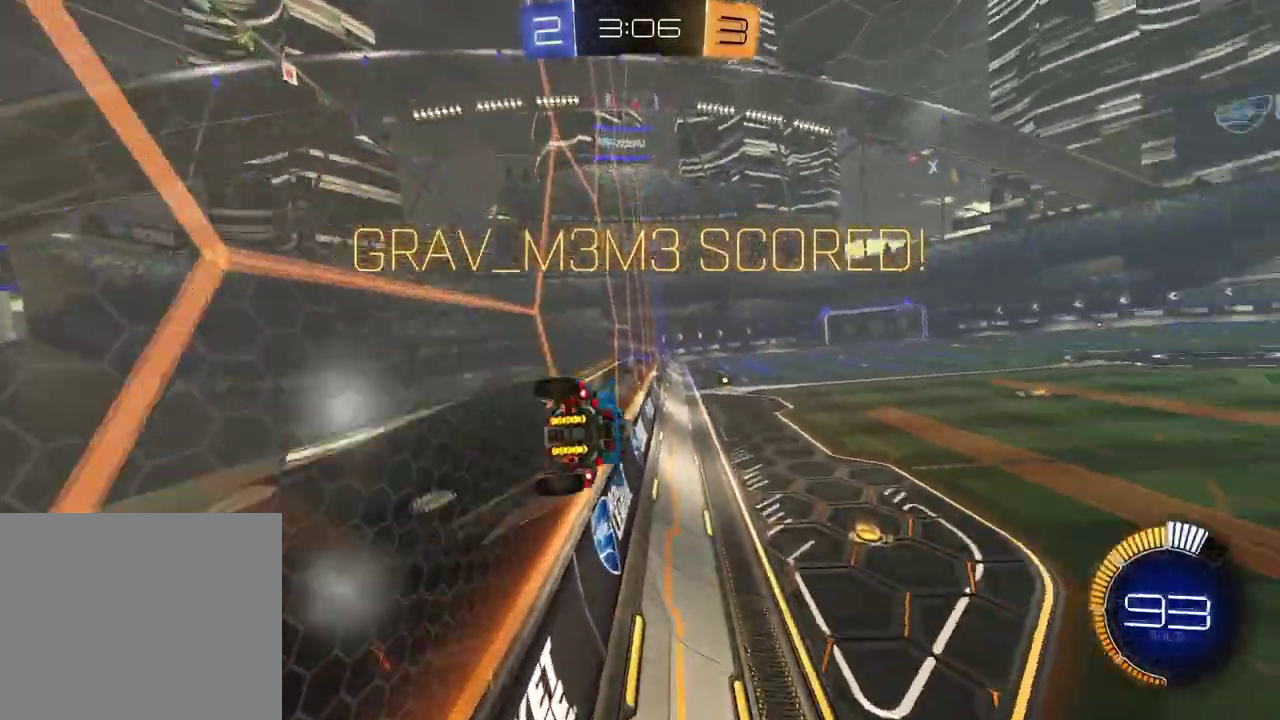
{"buttons": [], "left_stick": "left", "right_stick": "center", "events": [[33, "CROSS", "down"], [100, "CROSS", "up"], [167, "CROSS", "down"], [233, "CROSS", "up"], [300, "CROSS", "down"], [383, "CROSS", "up"]]}
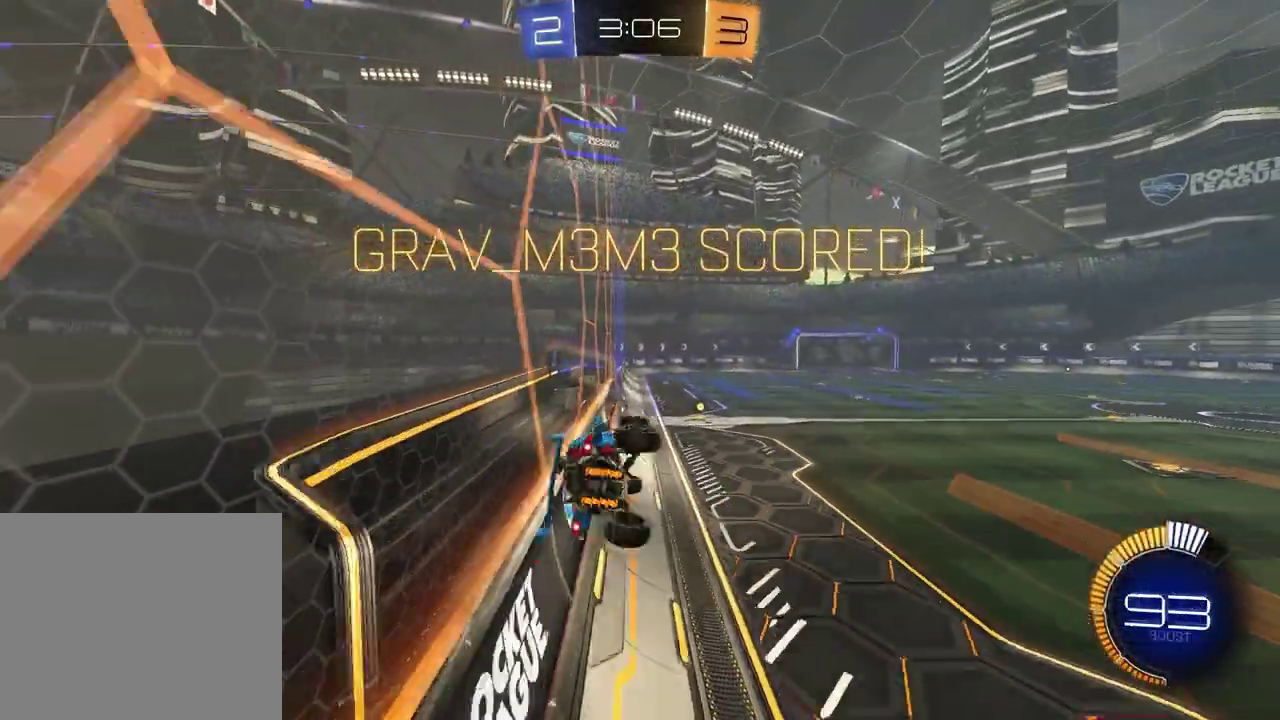
{"buttons": ["L1"], "left_stick": "down-left", "right_stick": "center", "events": [[33, "R1", "down"], [83, "L1", "down"], [250, "left_stick", "down-left"], [383, "R1", "up"]]}
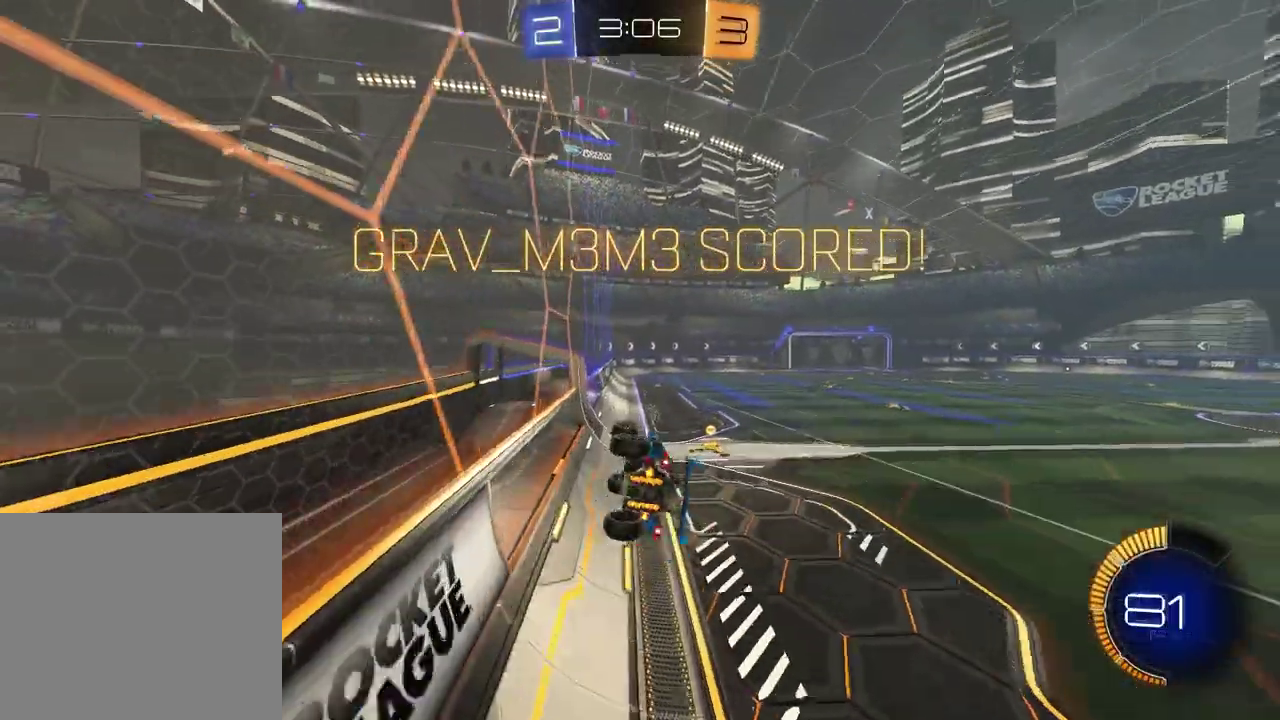
{"buttons": ["R1"], "left_stick": "center", "right_stick": "center", "events": [[33, "left_stick", "left"], [117, "L1", "up"], [117, "R1", "down"], [150, "left_stick", "center"], [217, "R1", "up"], [333, "R1", "down"], [417, "R1", "up"], [500, "R1", "down"]]}
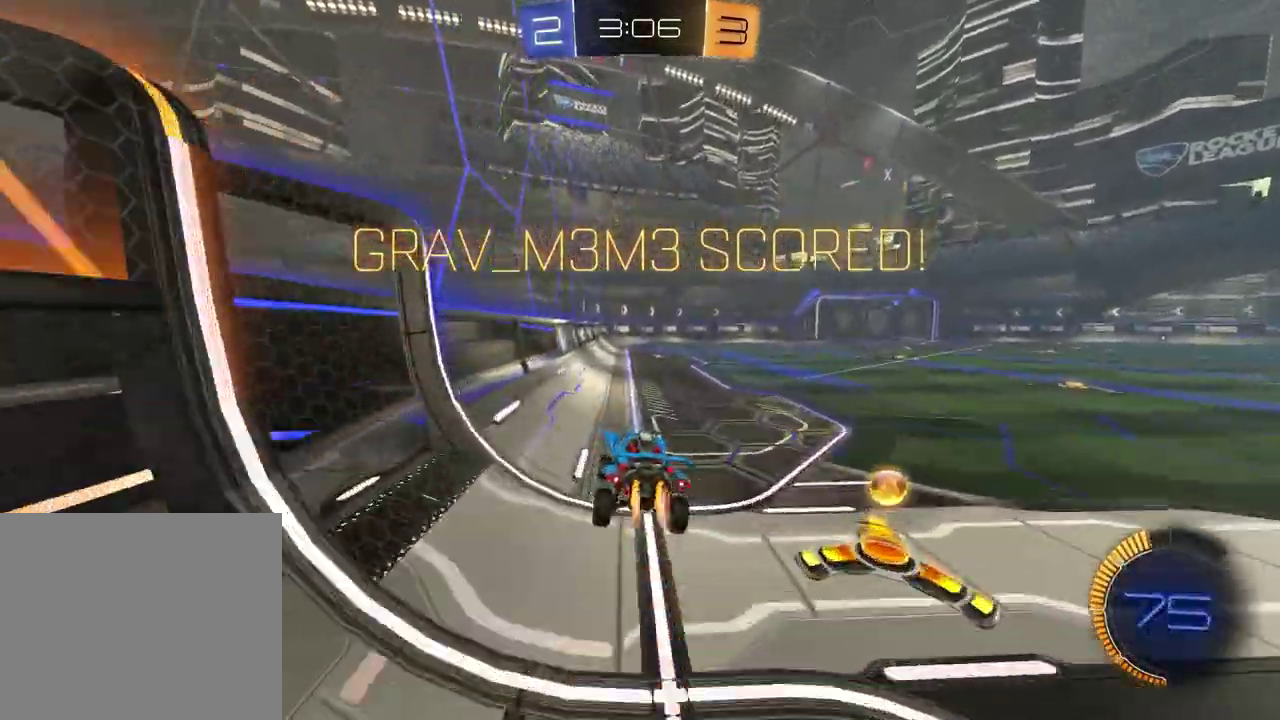
{"buttons": ["CROSS"], "left_stick": "center", "right_stick": "center", "events": [[100, "R1", "up"], [167, "R1", "down"], [267, "R1", "up"], [433, "CROSS", "down"]]}
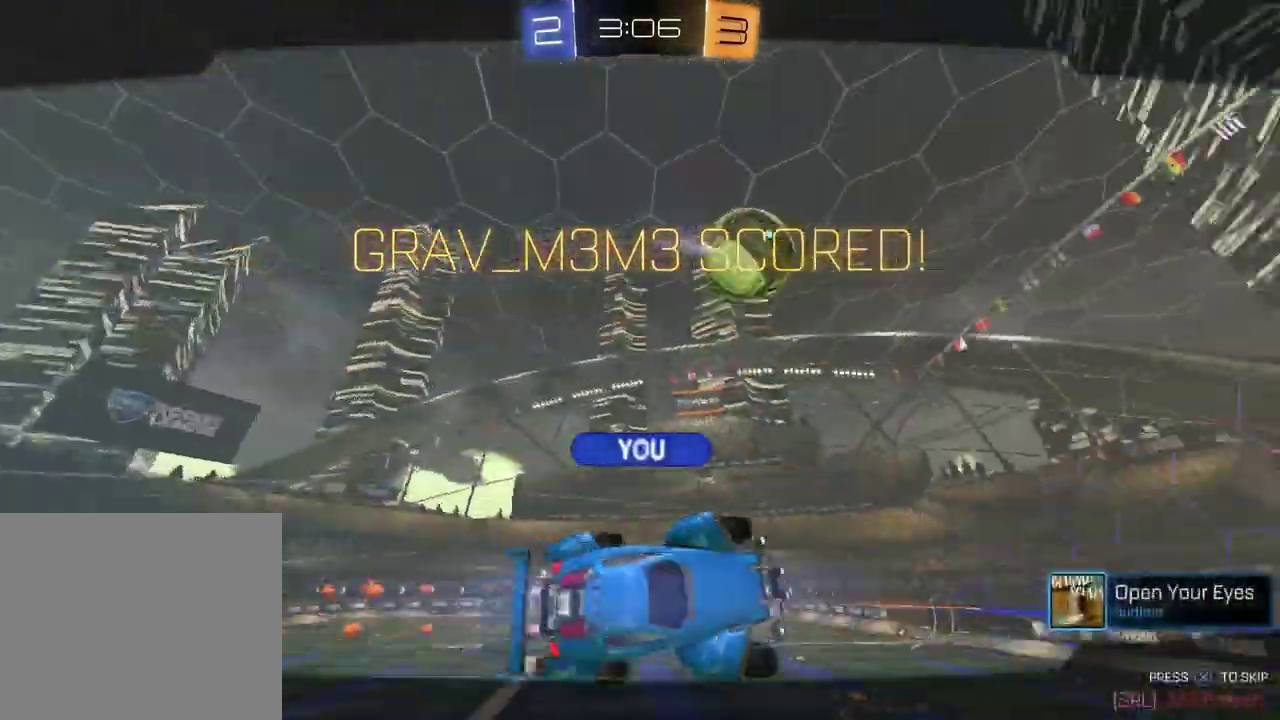
{"buttons": [], "left_stick": "center", "right_stick": "center", "events": [[33, "CROSS", "up"]]}